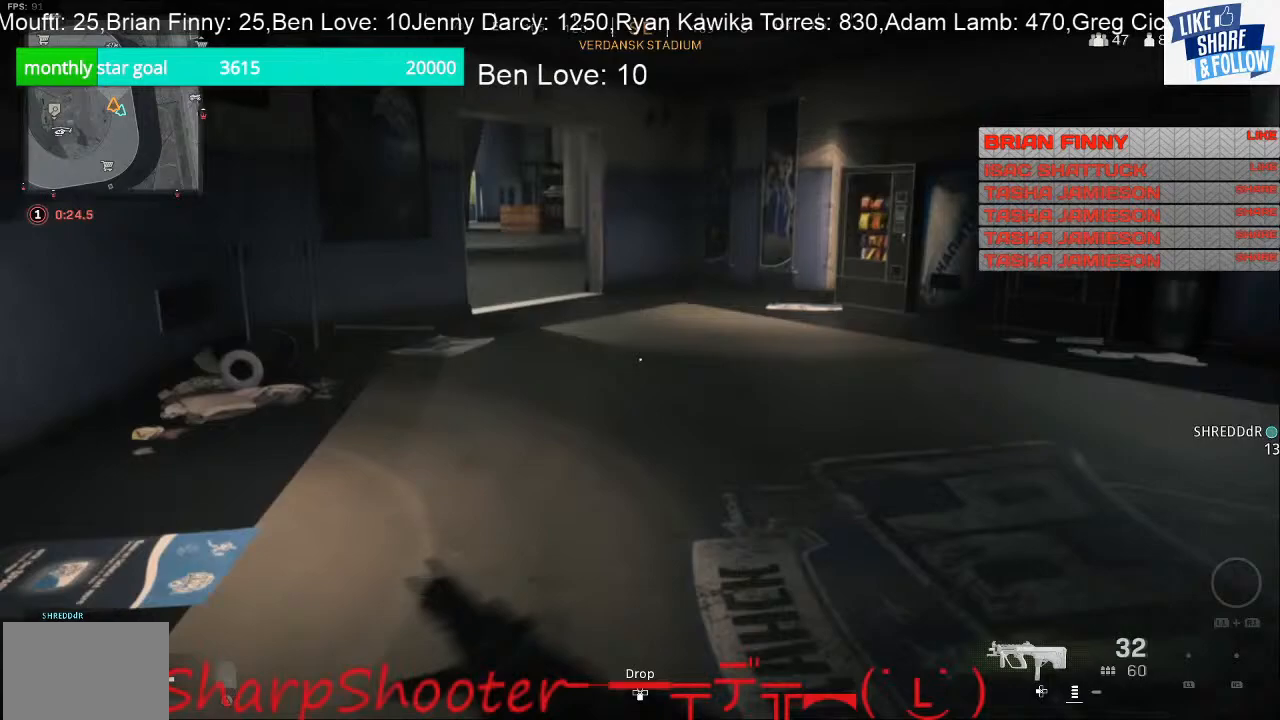
Gameplay with a controller (PlayStation layout); each line is a JSON object with the inputs held at the frame after it. "events" lists button and stick changes between this image and that frame as [ms after this image, input, new state], when the widget could be followed in between.
{"buttons": [], "left_stick": "up", "right_stick": "center", "events": []}
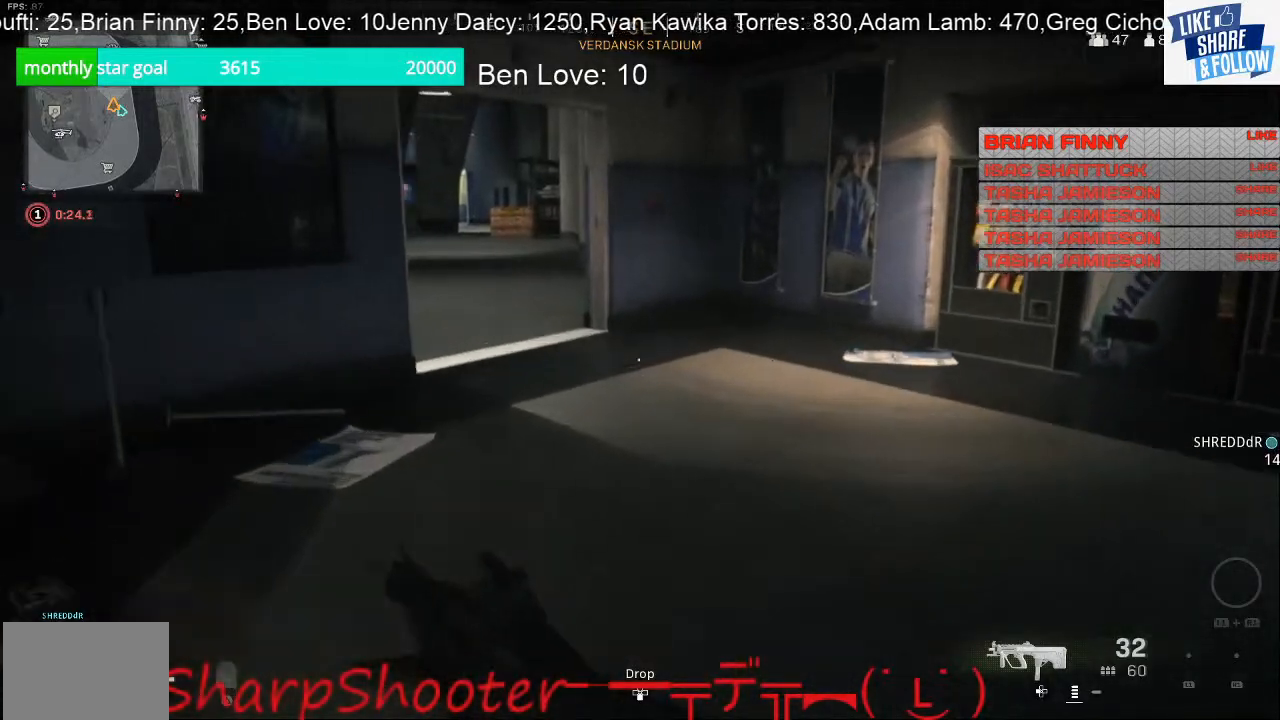
{"buttons": [], "left_stick": "up", "right_stick": "center", "events": []}
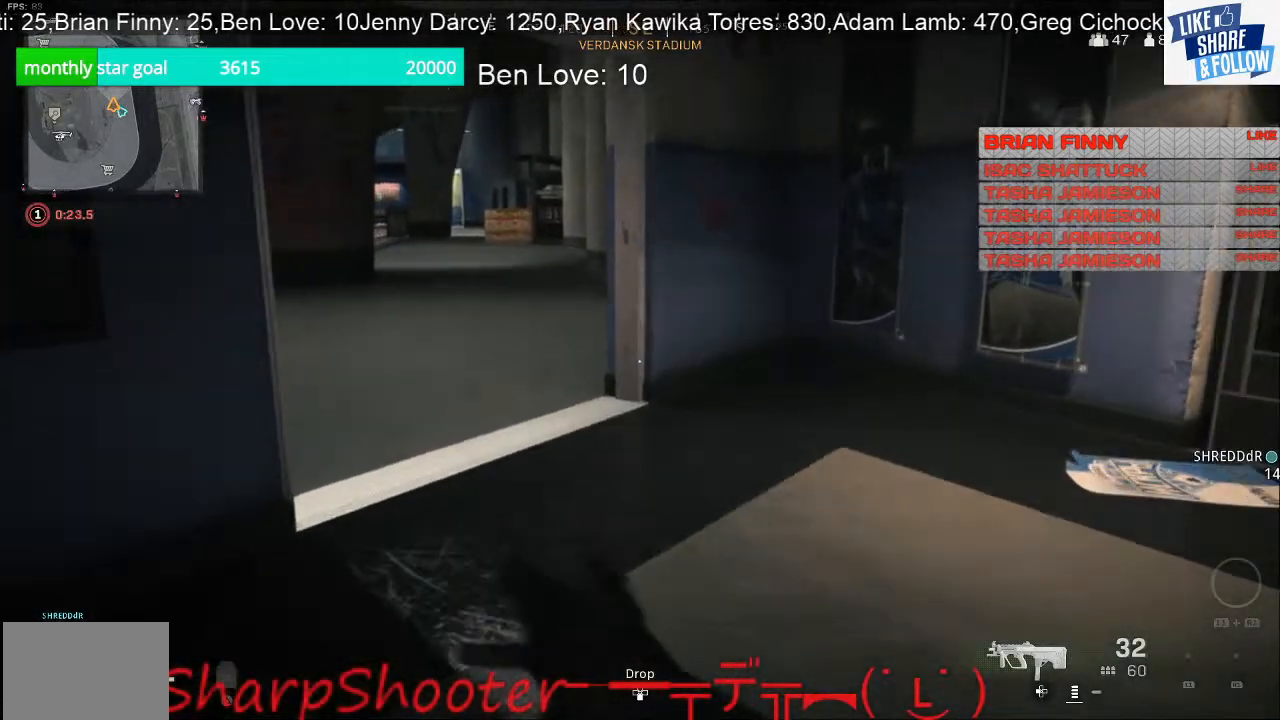
{"buttons": [], "left_stick": "up-right", "right_stick": "left", "events": [[267, "right_stick", "left"], [467, "left_stick", "up-right"]]}
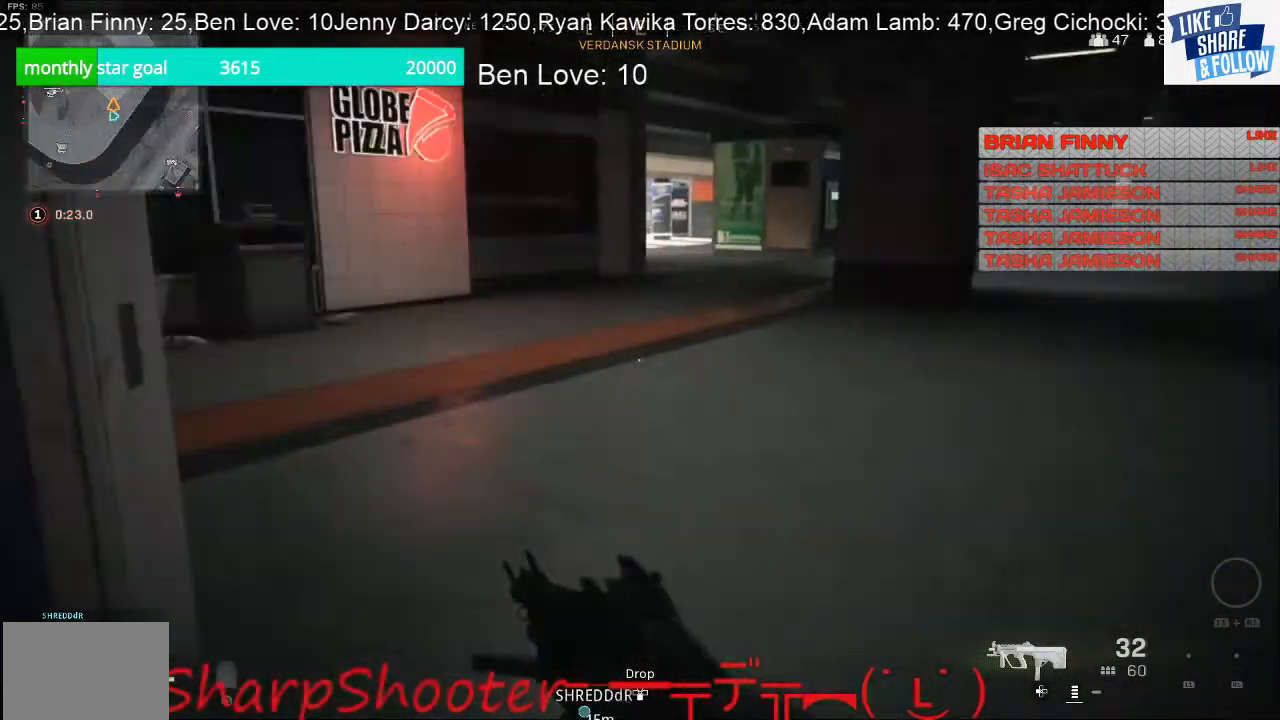
{"buttons": [], "left_stick": "center", "right_stick": "center", "events": [[33, "left_stick", "right"], [433, "right_stick", "center"], [467, "left_stick", "center"]]}
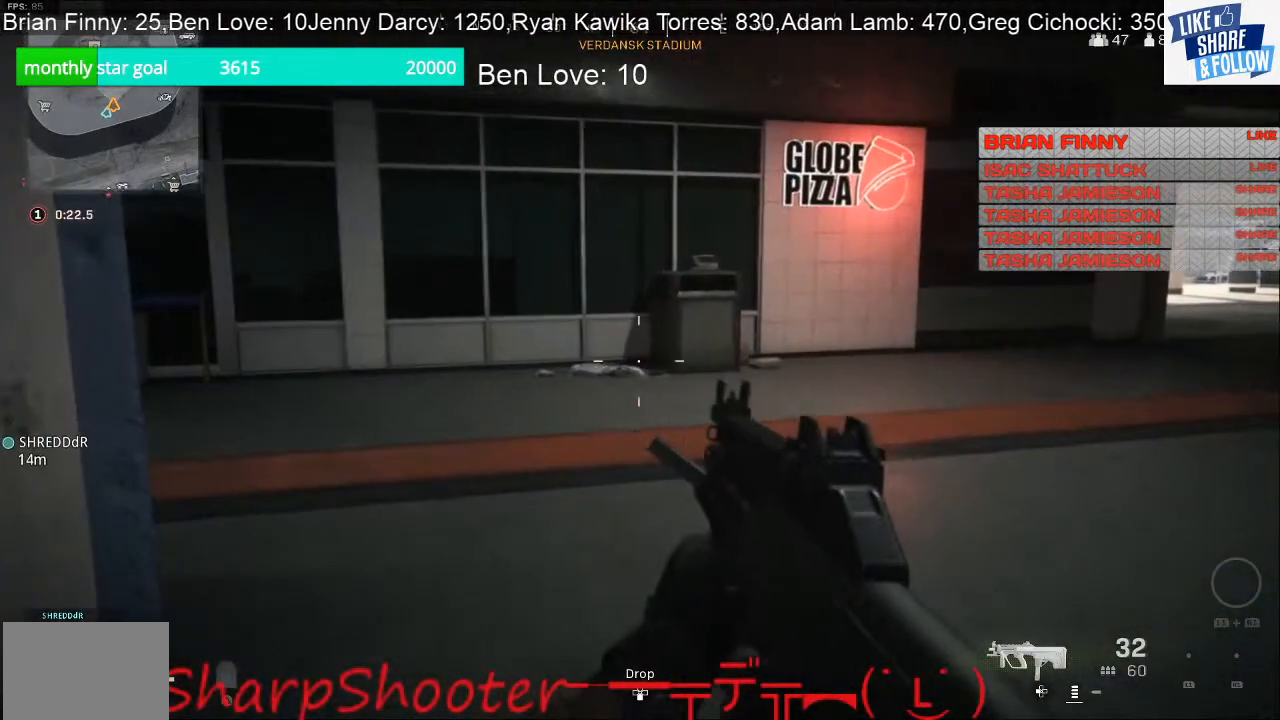
{"buttons": [], "left_stick": "up-left", "right_stick": "right", "events": [[200, "left_stick", "up-left"], [400, "right_stick", "right"]]}
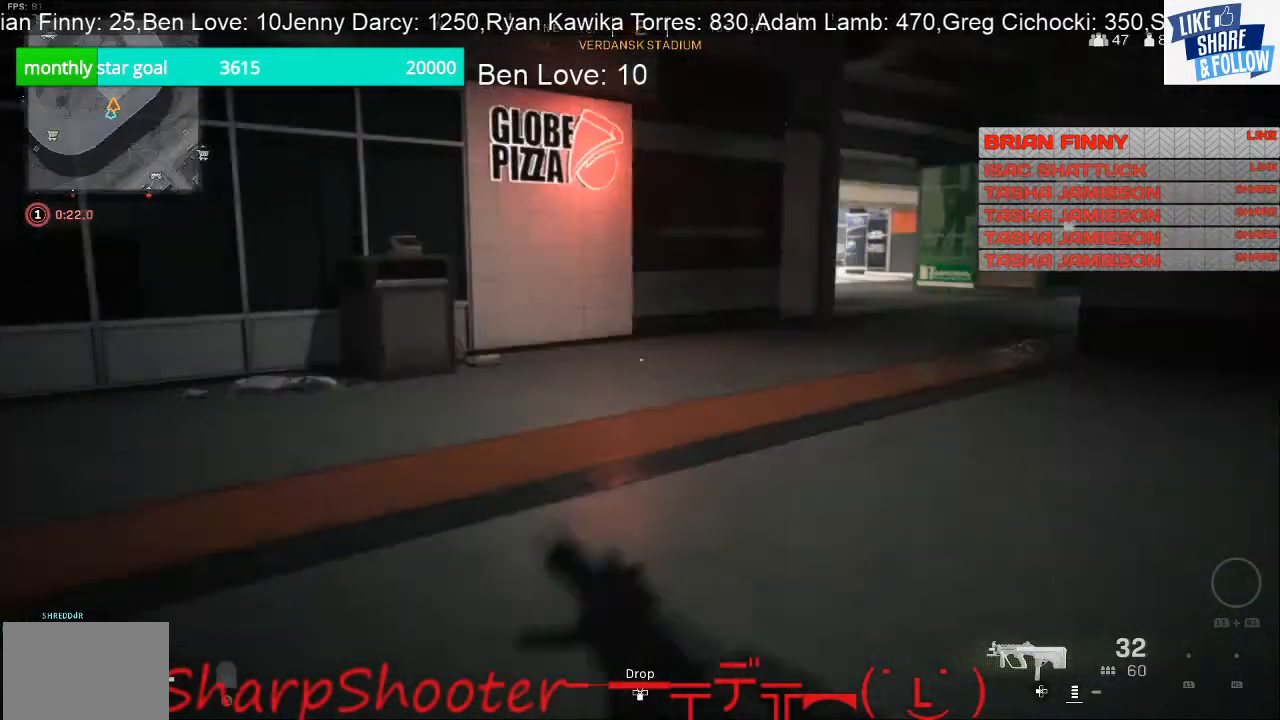
{"buttons": [], "left_stick": "left", "right_stick": "center", "events": [[267, "left_stick", "left"], [333, "right_stick", "center"]]}
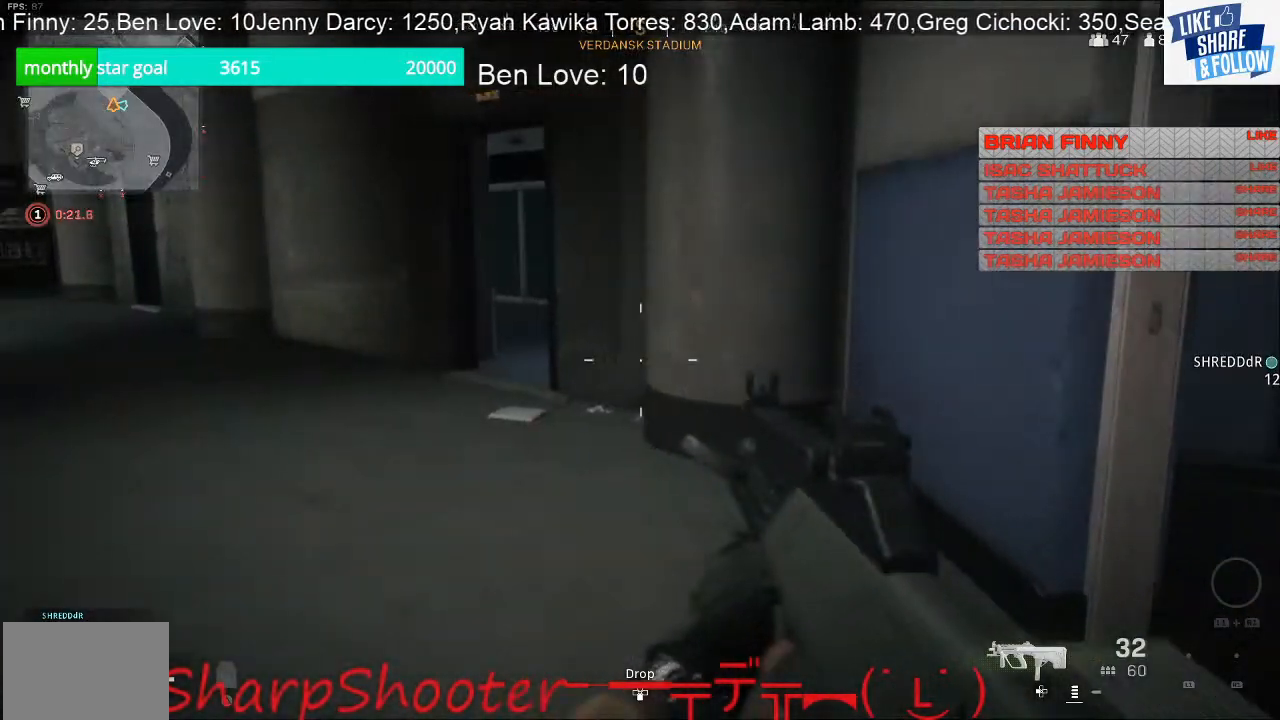
{"buttons": [], "left_stick": "center", "right_stick": "left", "events": [[300, "left_stick", "center"], [400, "right_stick", "left"]]}
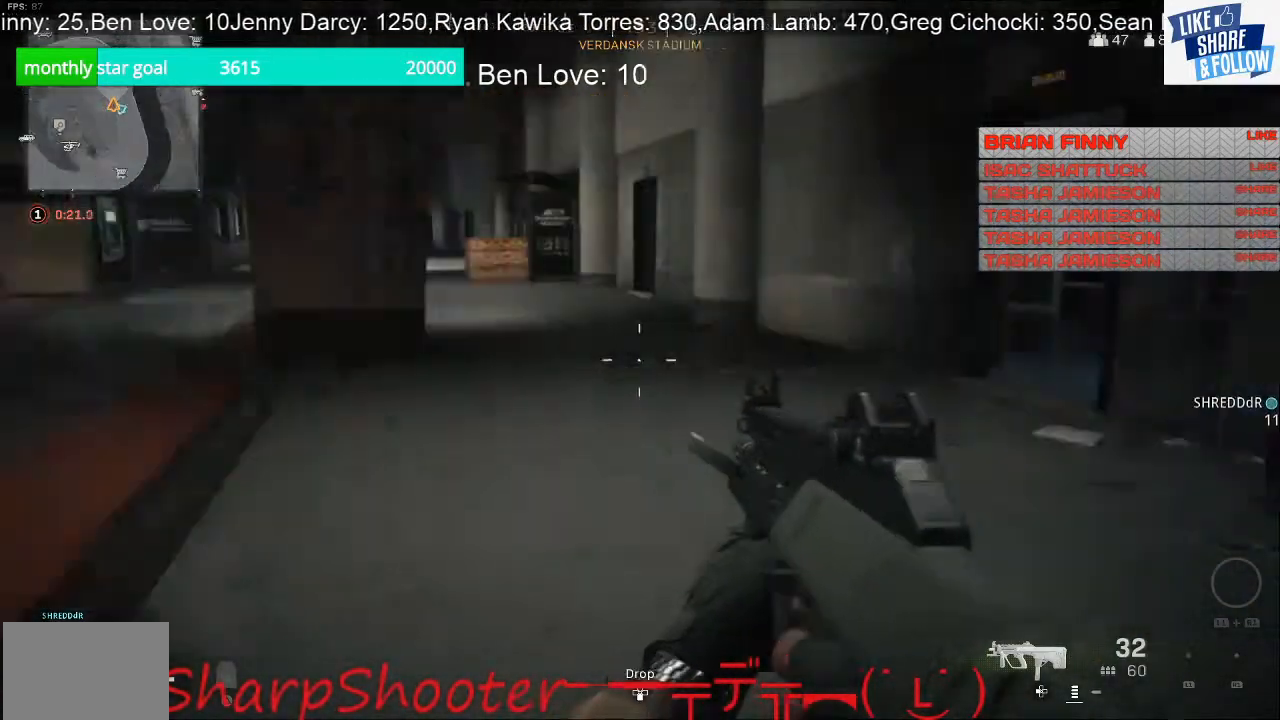
{"buttons": [], "left_stick": "up-right", "right_stick": "left", "events": [[33, "left_stick", "up-right"], [233, "right_stick", "center"], [433, "right_stick", "left"]]}
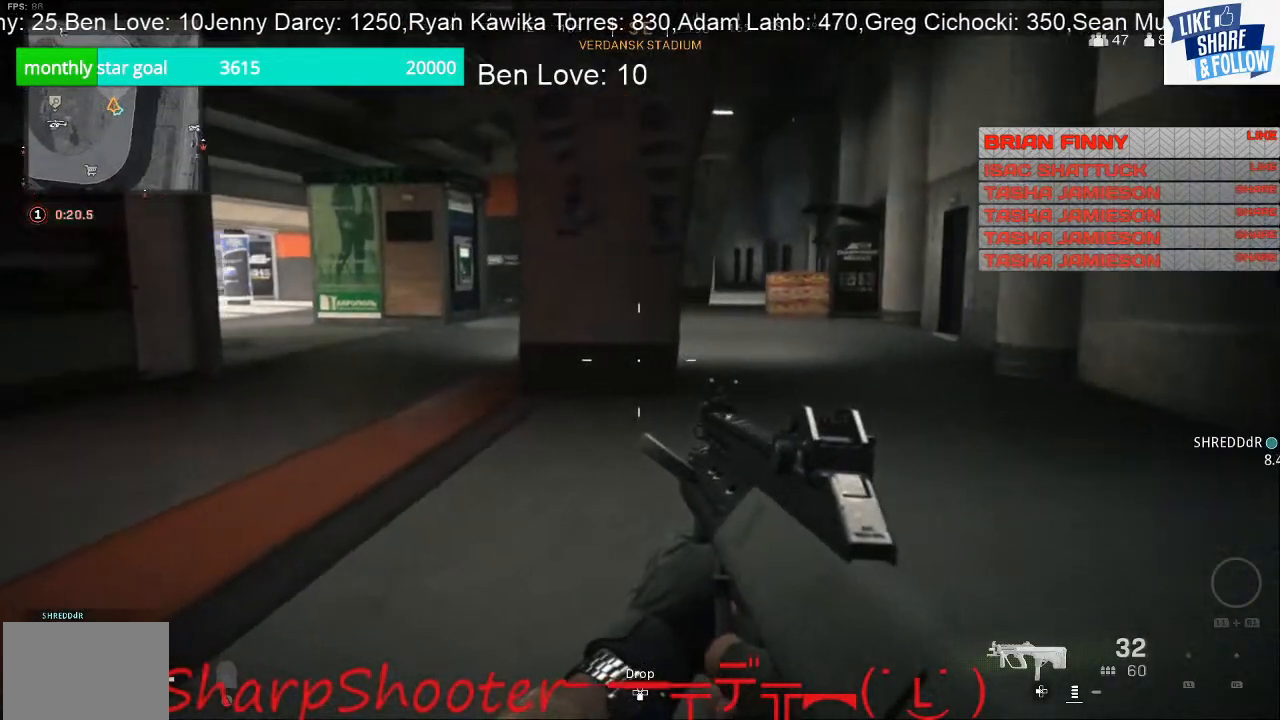
{"buttons": [], "left_stick": "up-right", "right_stick": "center", "events": [[167, "right_stick", "center"]]}
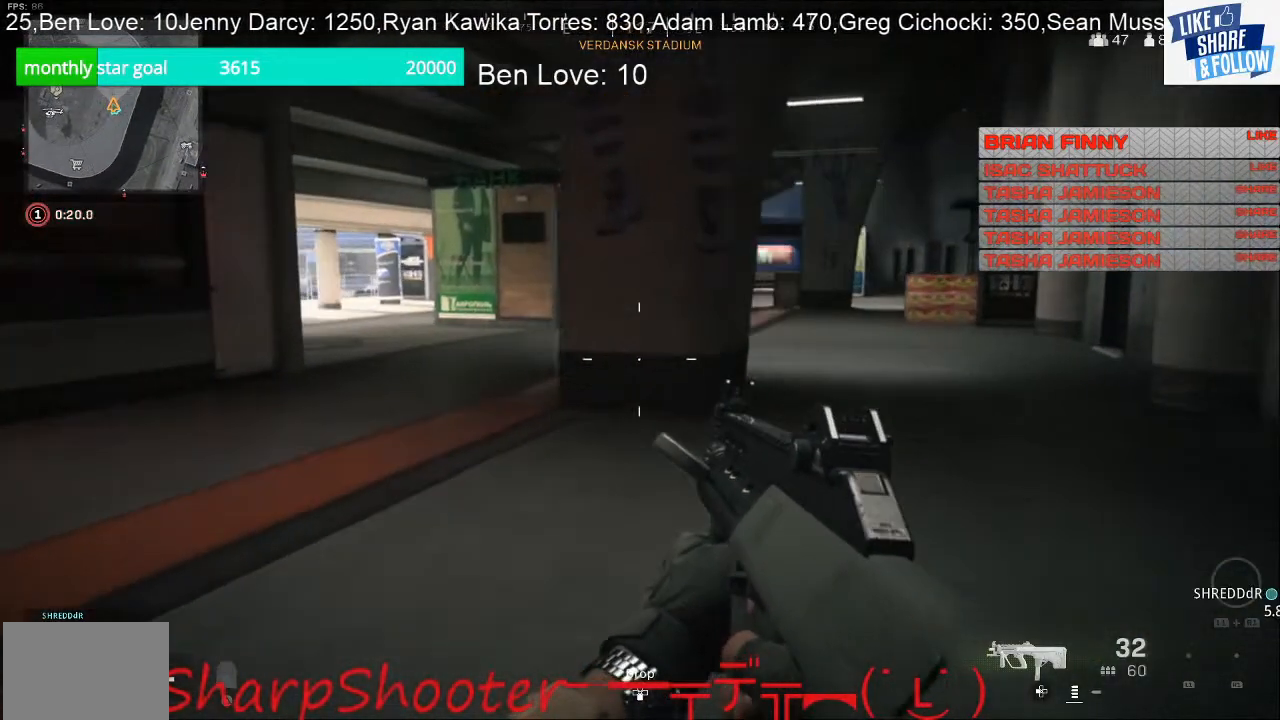
{"buttons": [], "left_stick": "up-right", "right_stick": "center", "events": []}
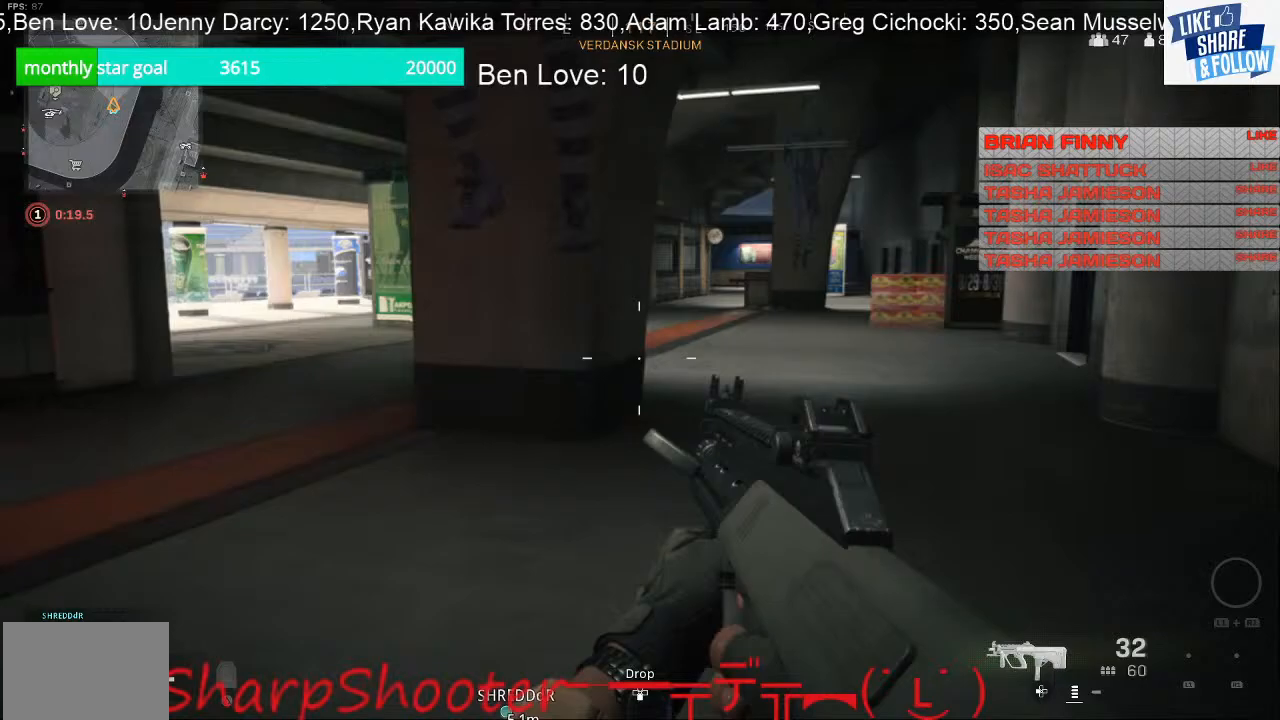
{"buttons": [], "left_stick": "up", "right_stick": "center", "events": [[100, "left_stick", "right"], [100, "right_stick", "right"], [333, "left_stick", "up"], [367, "right_stick", "center"]]}
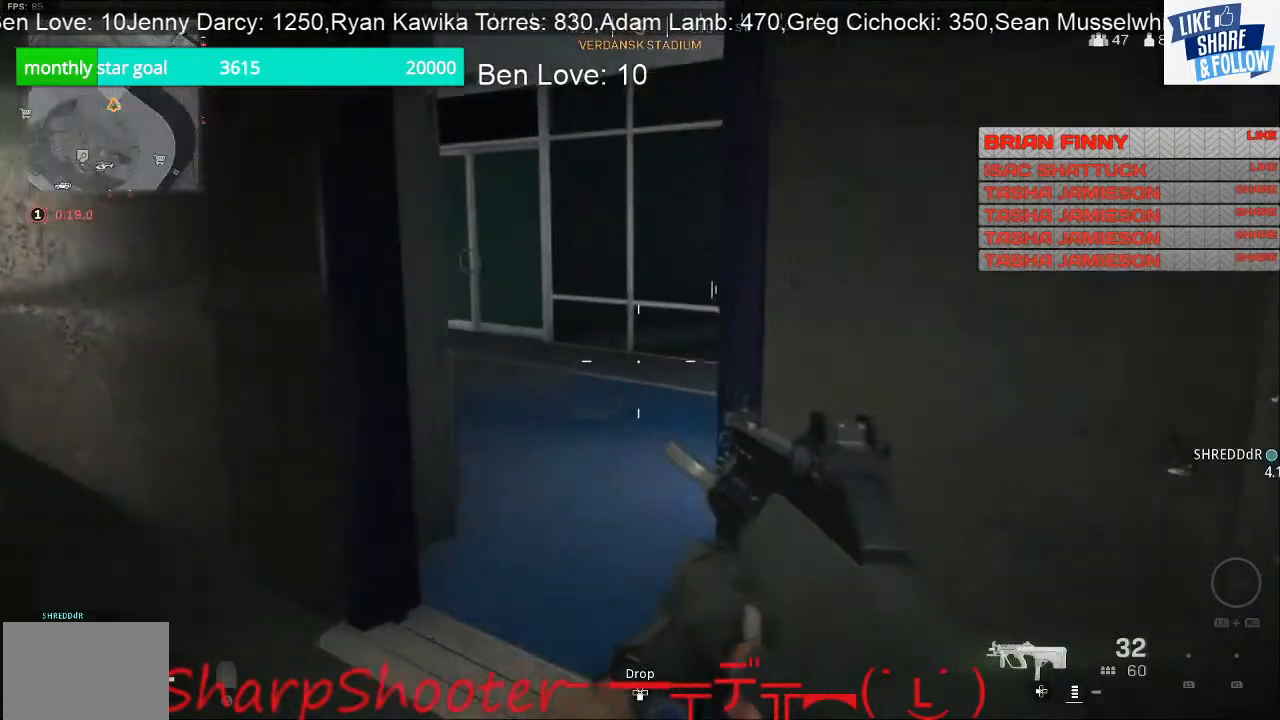
{"buttons": [], "left_stick": "up", "right_stick": "left", "events": [[233, "right_stick", "right"], [400, "right_stick", "center"], [500, "right_stick", "left"]]}
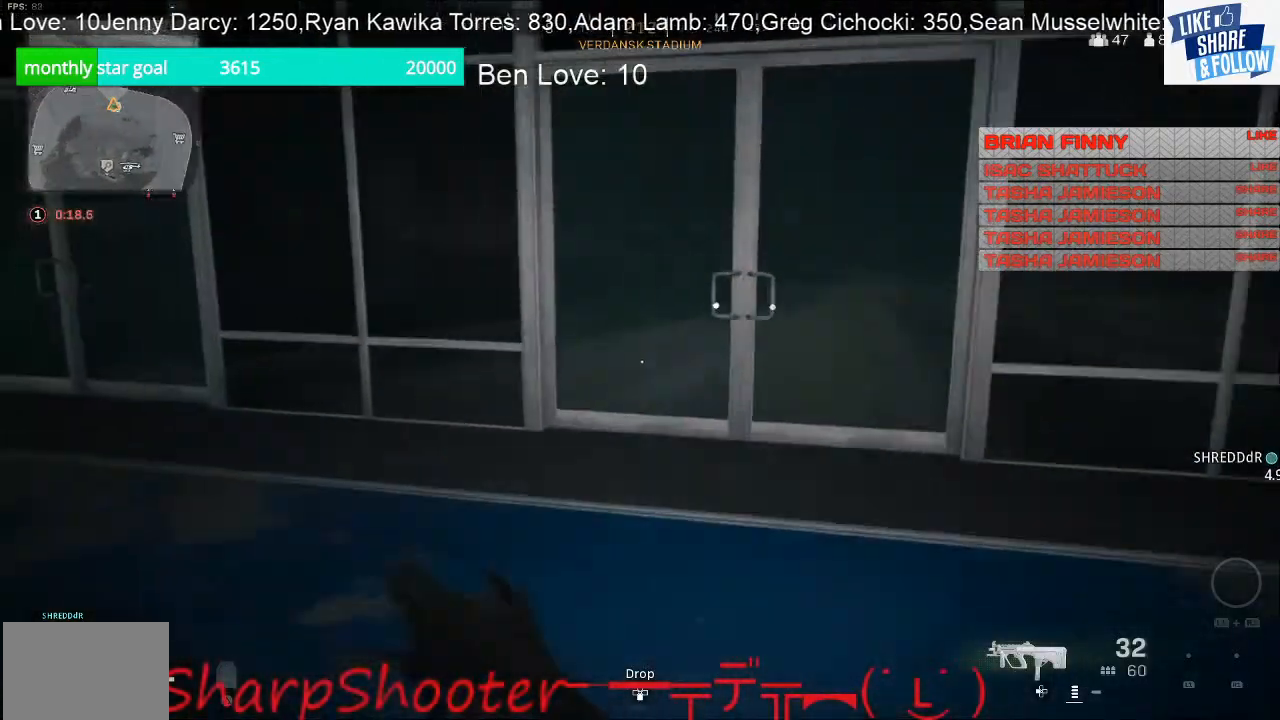
{"buttons": [], "left_stick": "up", "right_stick": "center", "events": [[367, "right_stick", "center"]]}
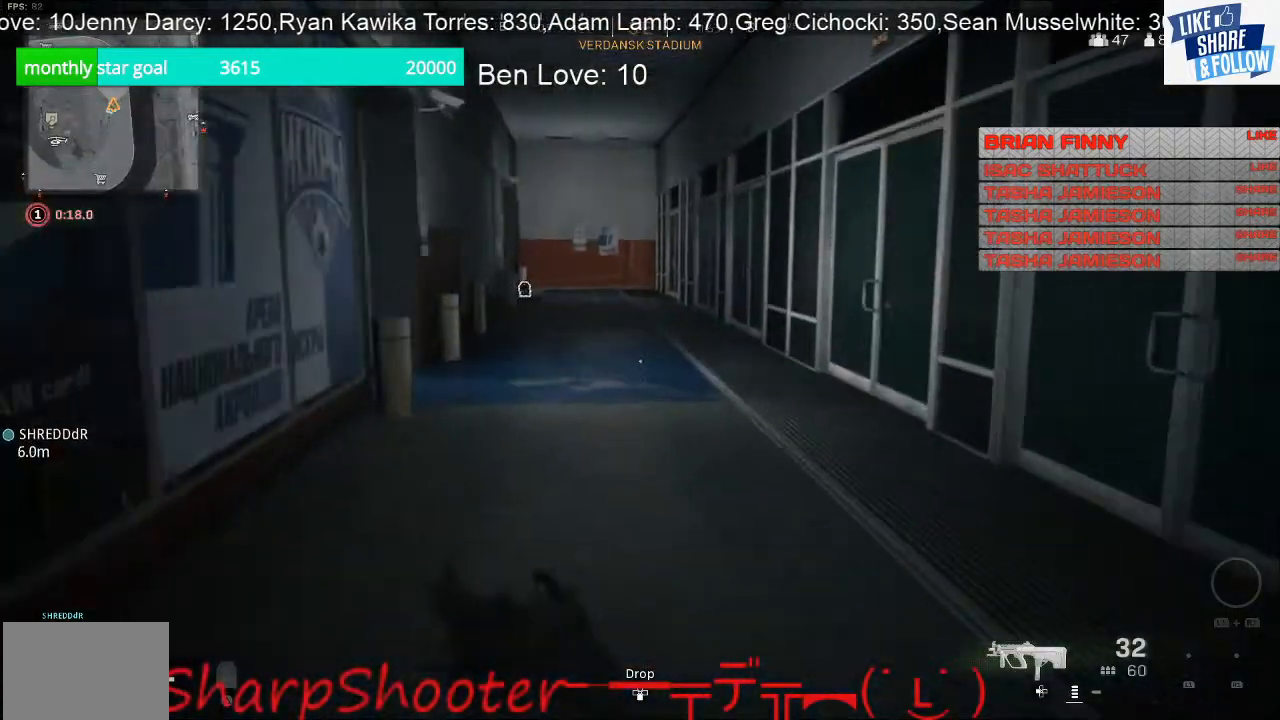
{"buttons": [], "left_stick": "up", "right_stick": "left", "events": [[333, "right_stick", "left"]]}
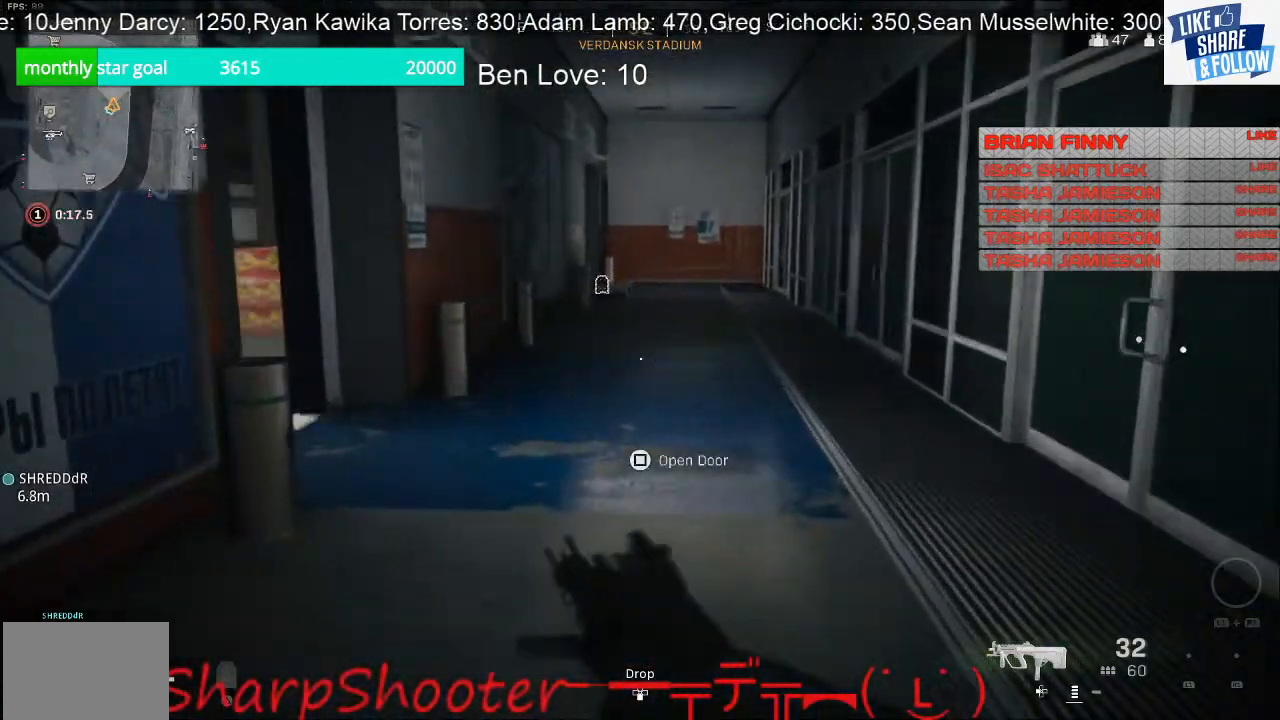
{"buttons": [], "left_stick": "up", "right_stick": "center", "events": [[167, "right_stick", "center"]]}
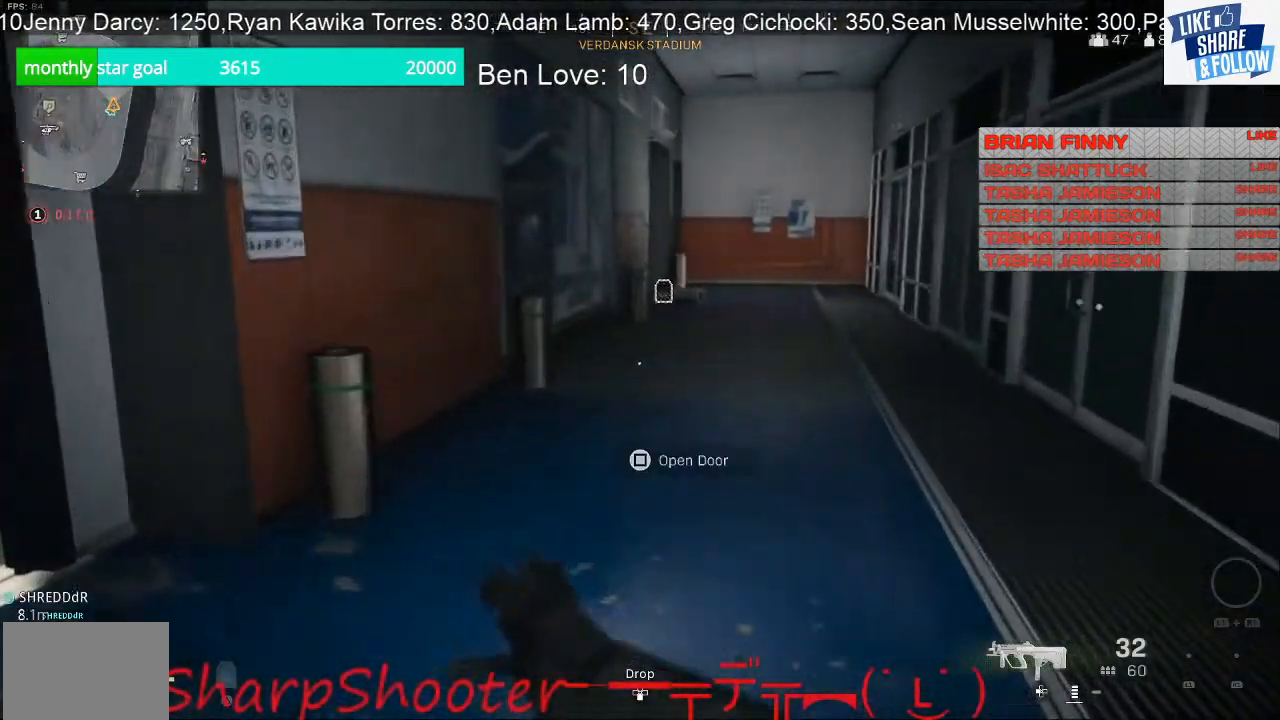
{"buttons": [], "left_stick": "up", "right_stick": "center", "events": []}
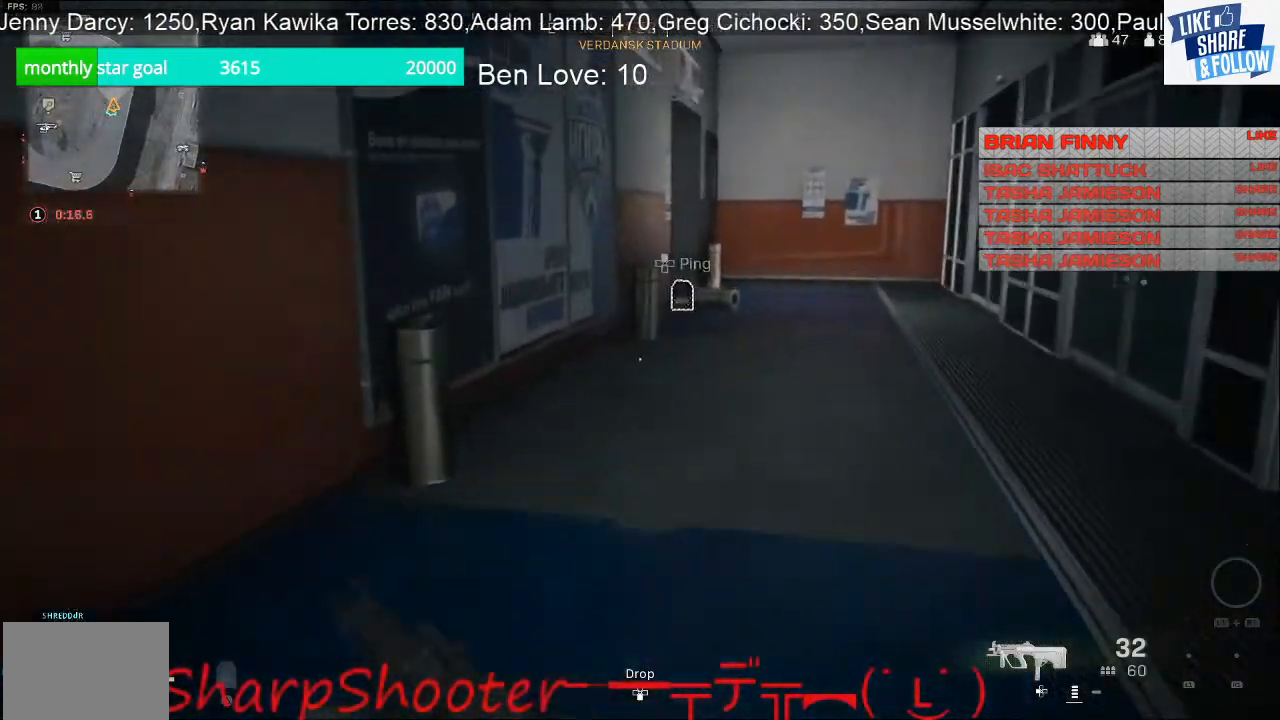
{"buttons": [], "left_stick": "up", "right_stick": "center", "events": []}
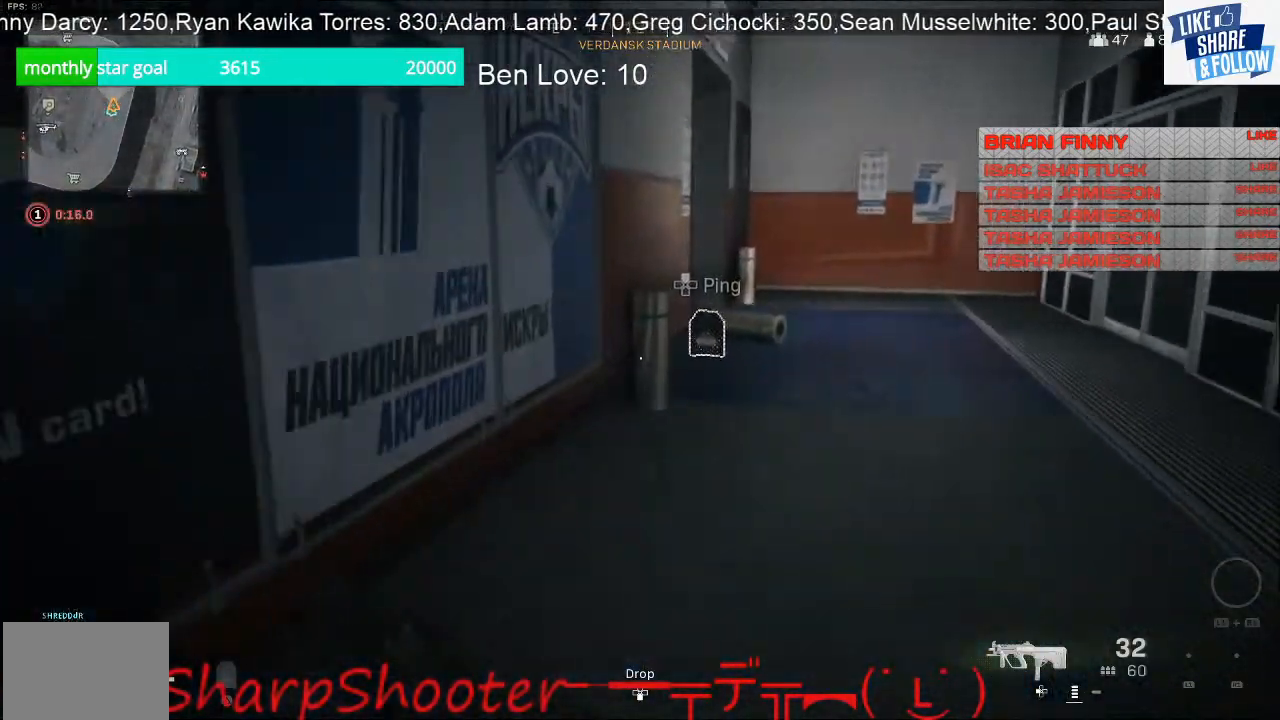
{"buttons": [], "left_stick": "up-right", "right_stick": "center", "events": [[233, "R3", "down"], [367, "R3", "up"], [467, "left_stick", "up-right"]]}
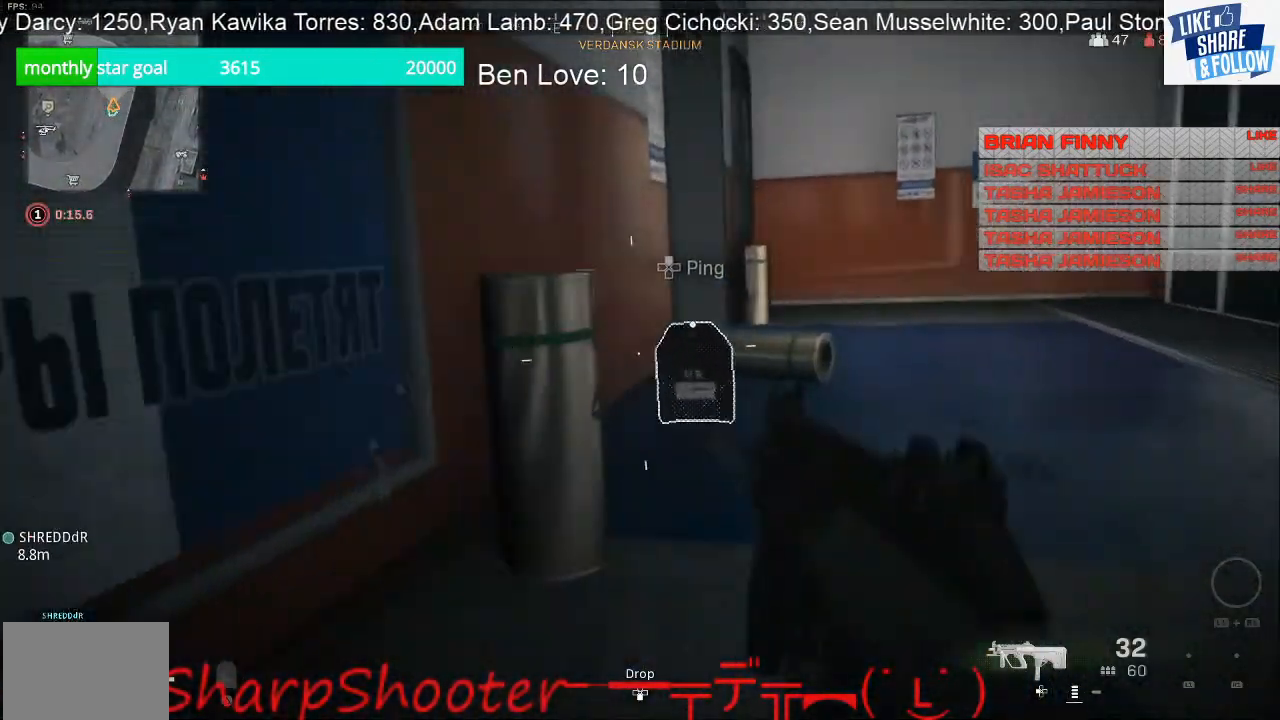
{"buttons": [], "left_stick": "up-right", "right_stick": "center", "events": [[267, "CROSS", "down"], [300, "left_stick", "up"], [367, "CROSS", "up"], [500, "left_stick", "up-right"]]}
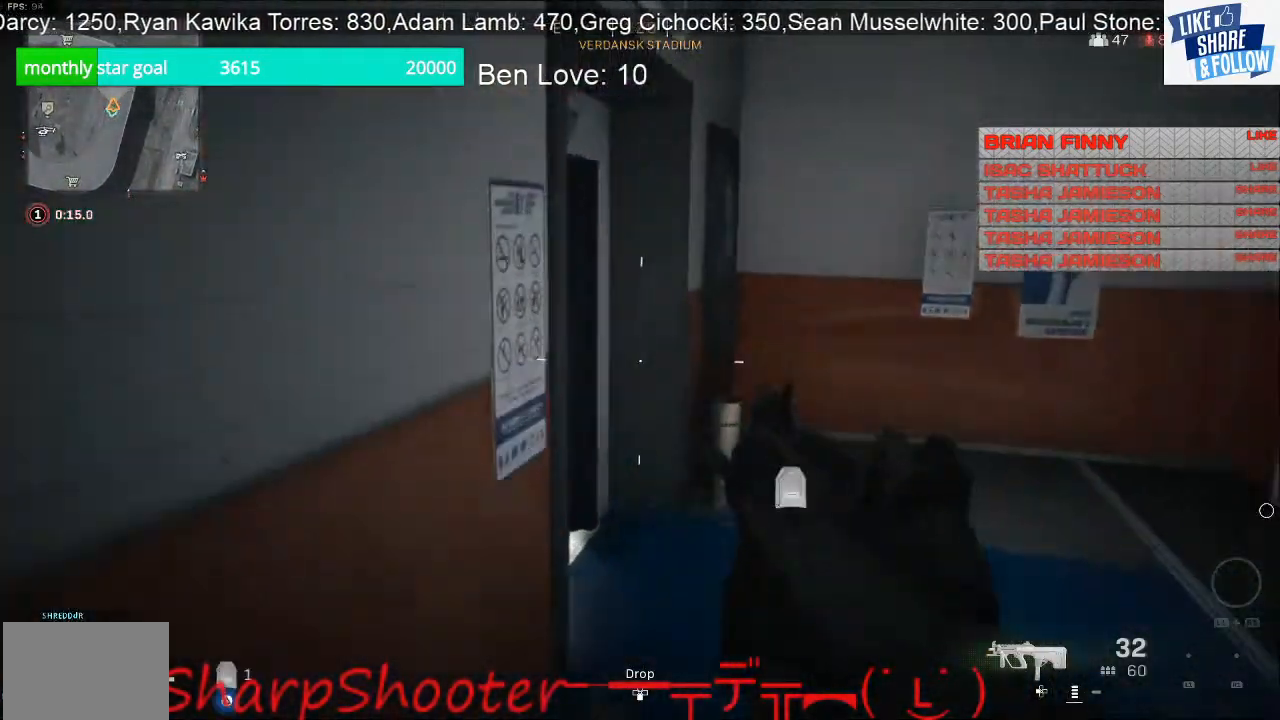
{"buttons": [], "left_stick": "up-right", "right_stick": "center", "events": [[167, "left_stick", "right"], [400, "left_stick", "up-right"]]}
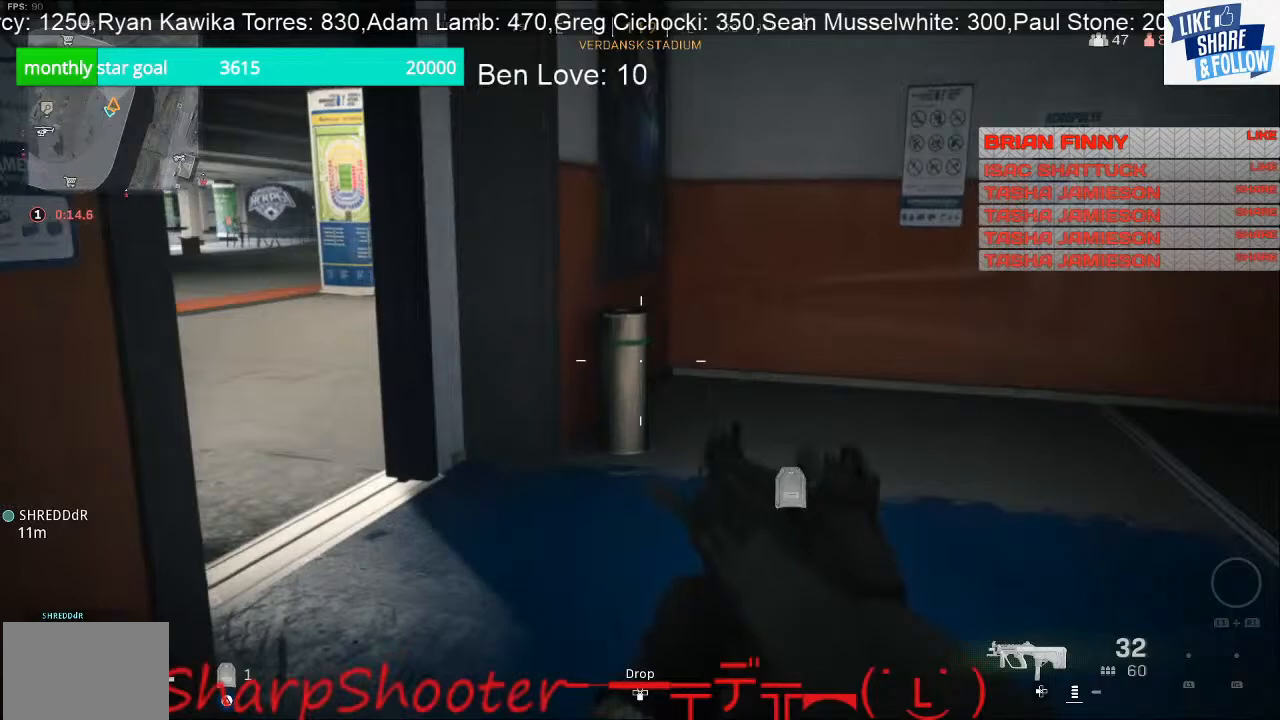
{"buttons": ["TRIANGLE"], "left_stick": "right", "right_stick": "center", "events": [[100, "left_stick", "right"], [100, "right_stick", "left"], [367, "right_stick", "center"], [500, "TRIANGLE", "down"]]}
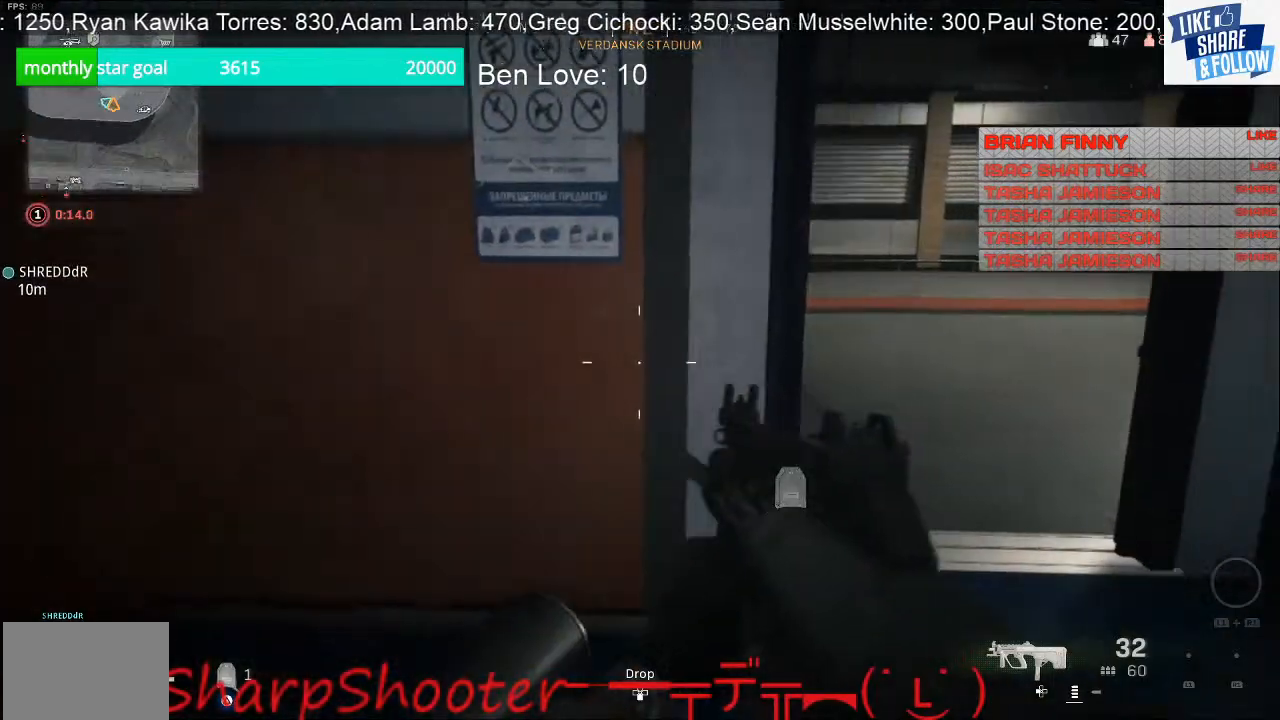
{"buttons": ["TRIANGLE"], "left_stick": "right", "right_stick": "center", "events": []}
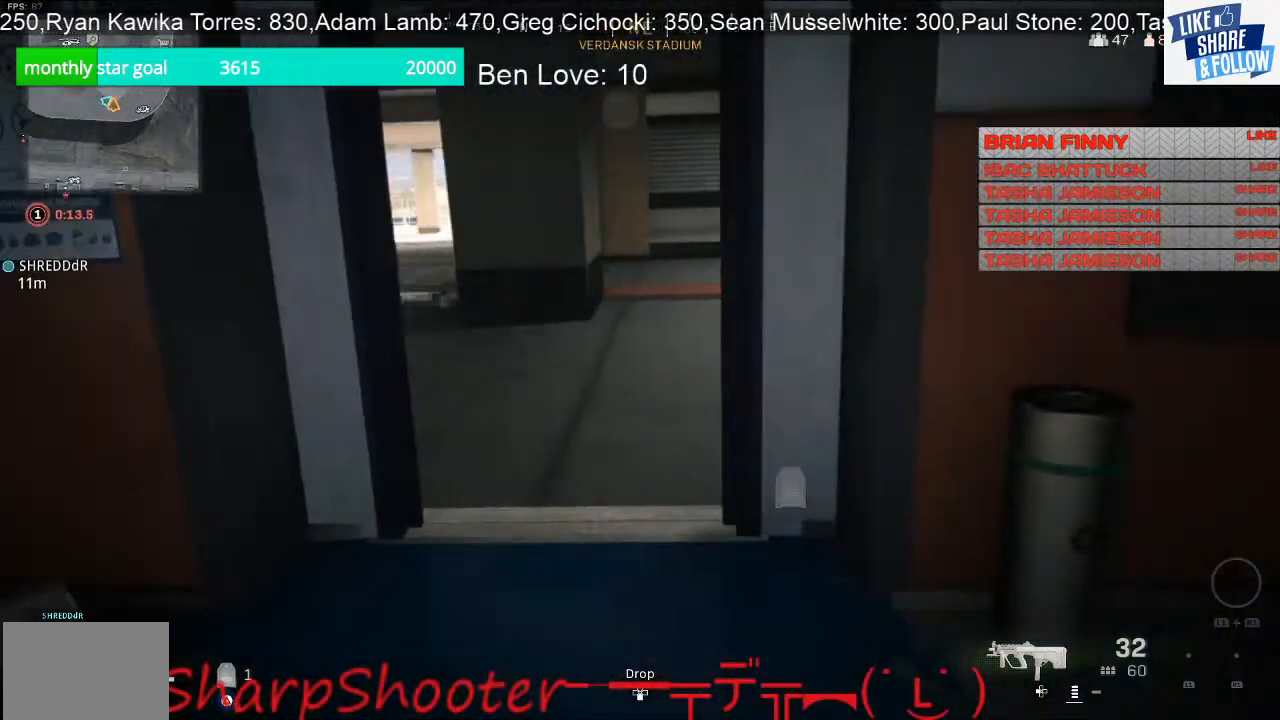
{"buttons": ["TRIANGLE"], "left_stick": "up", "right_stick": "center", "events": [[267, "left_stick", "up-right"], [433, "left_stick", "up"]]}
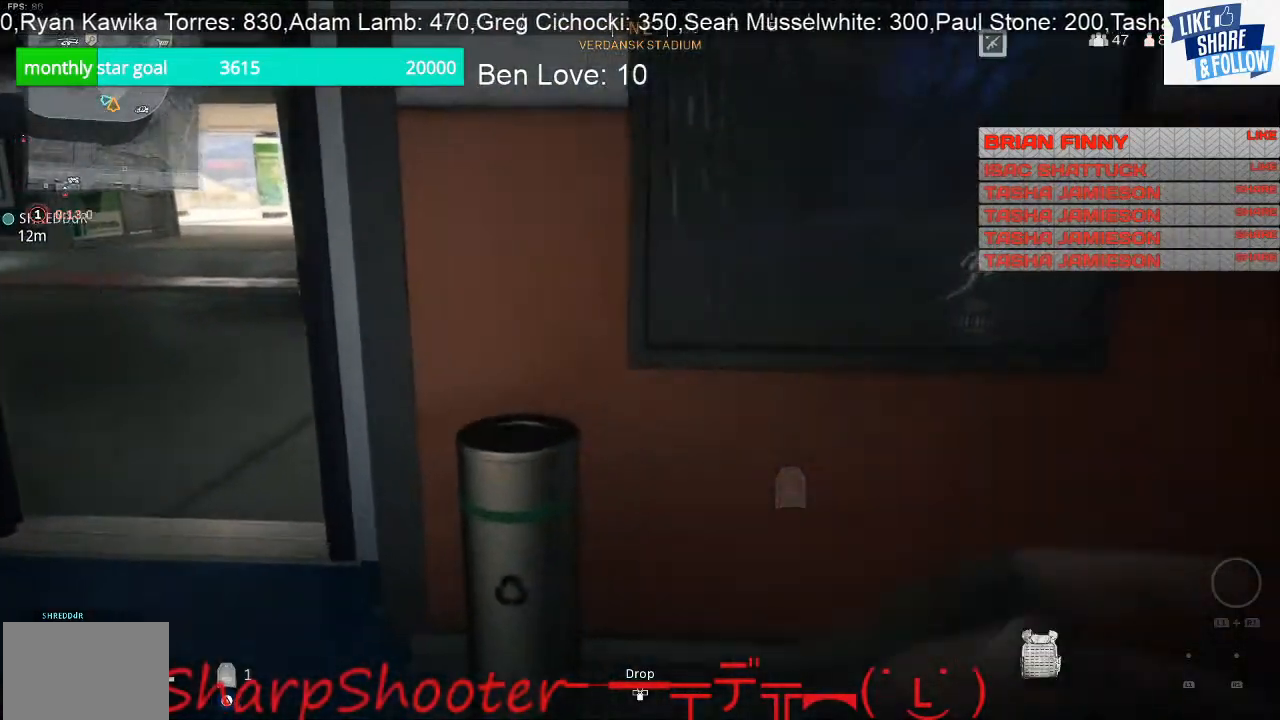
{"buttons": [], "left_stick": "down-right", "right_stick": "left", "events": [[100, "left_stick", "up-left"], [233, "TRIANGLE", "up"], [333, "left_stick", "center"], [333, "right_stick", "left"], [400, "left_stick", "down"], [467, "left_stick", "down-right"]]}
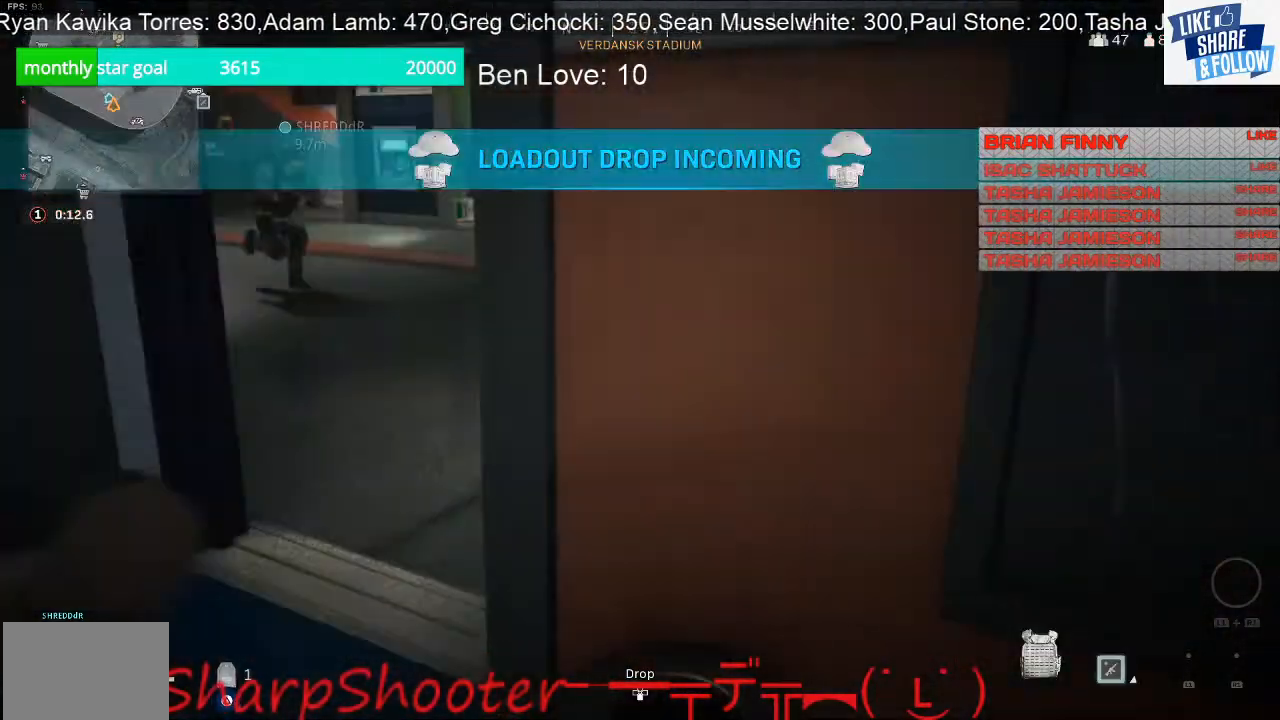
{"buttons": [], "left_stick": "down-left", "right_stick": "center", "events": [[200, "left_stick", "down"], [200, "right_stick", "center"], [433, "left_stick", "down-left"]]}
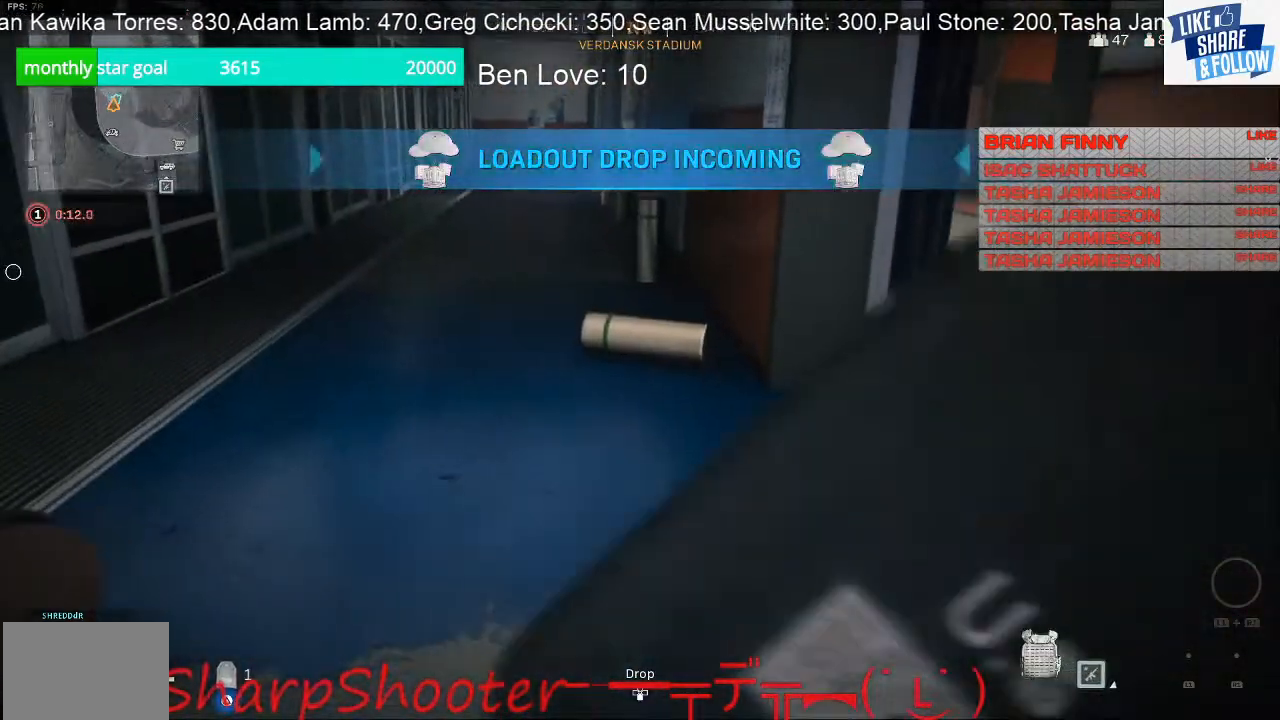
{"buttons": [], "left_stick": "center", "right_stick": "center", "events": [[33, "left_stick", "center"], [133, "right_stick", "up-right"], [233, "right_stick", "up"], [367, "right_stick", "center"]]}
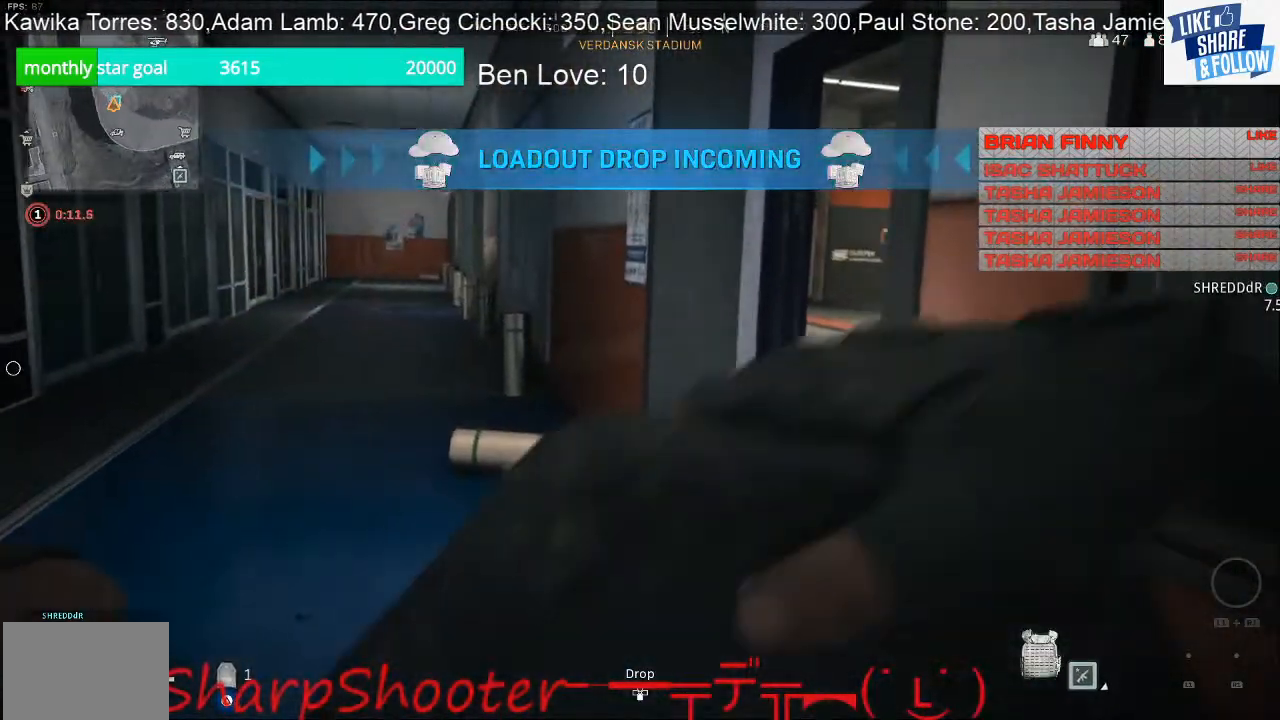
{"buttons": [], "left_stick": "right", "right_stick": "center", "events": [[467, "left_stick", "right"]]}
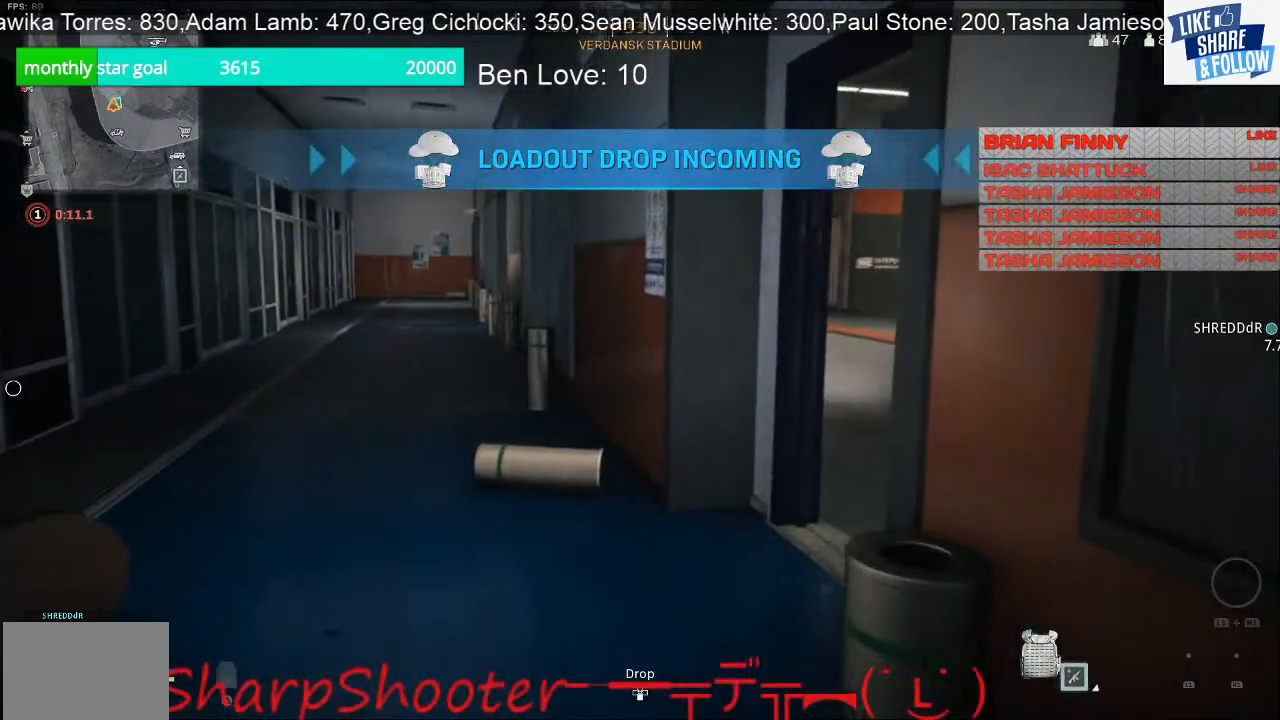
{"buttons": [], "left_stick": "up-left", "right_stick": "right", "events": [[33, "left_stick", "down-right"], [167, "left_stick", "center"], [267, "left_stick", "up-left"], [433, "right_stick", "right"]]}
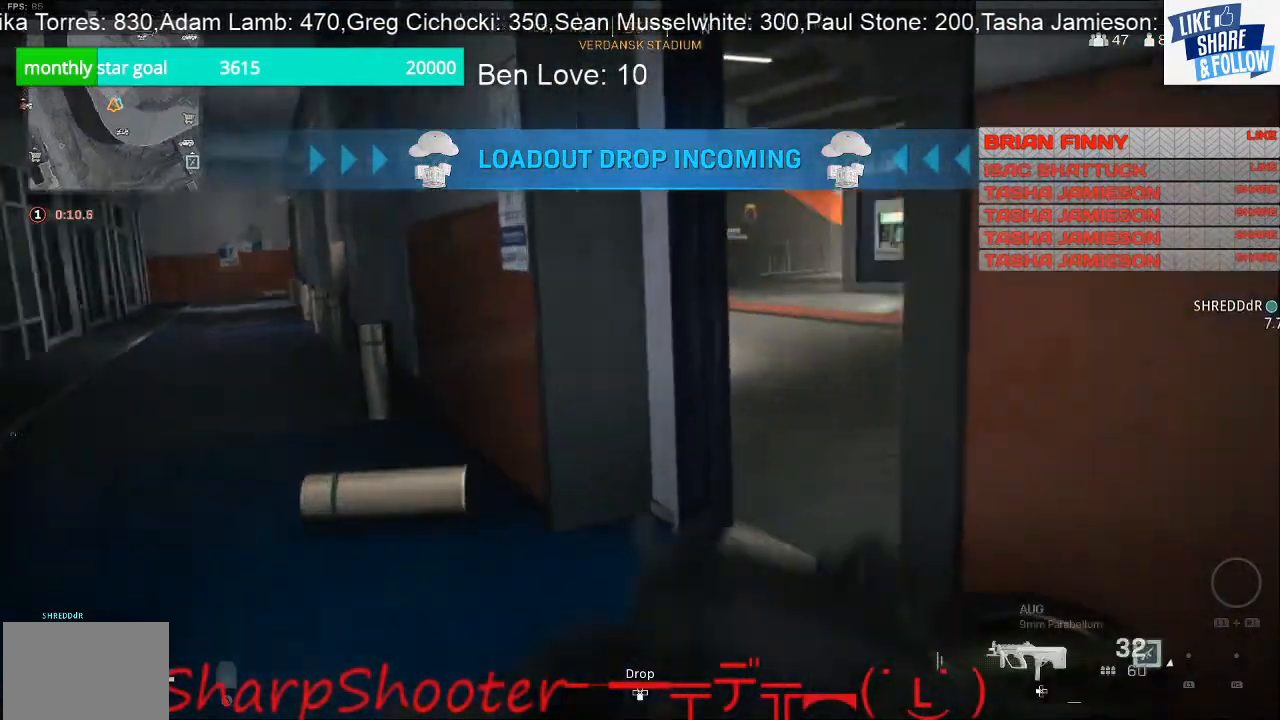
{"buttons": [], "left_stick": "up-right", "right_stick": "right", "events": [[67, "right_stick", "center"], [200, "right_stick", "right"], [400, "left_stick", "up-right"]]}
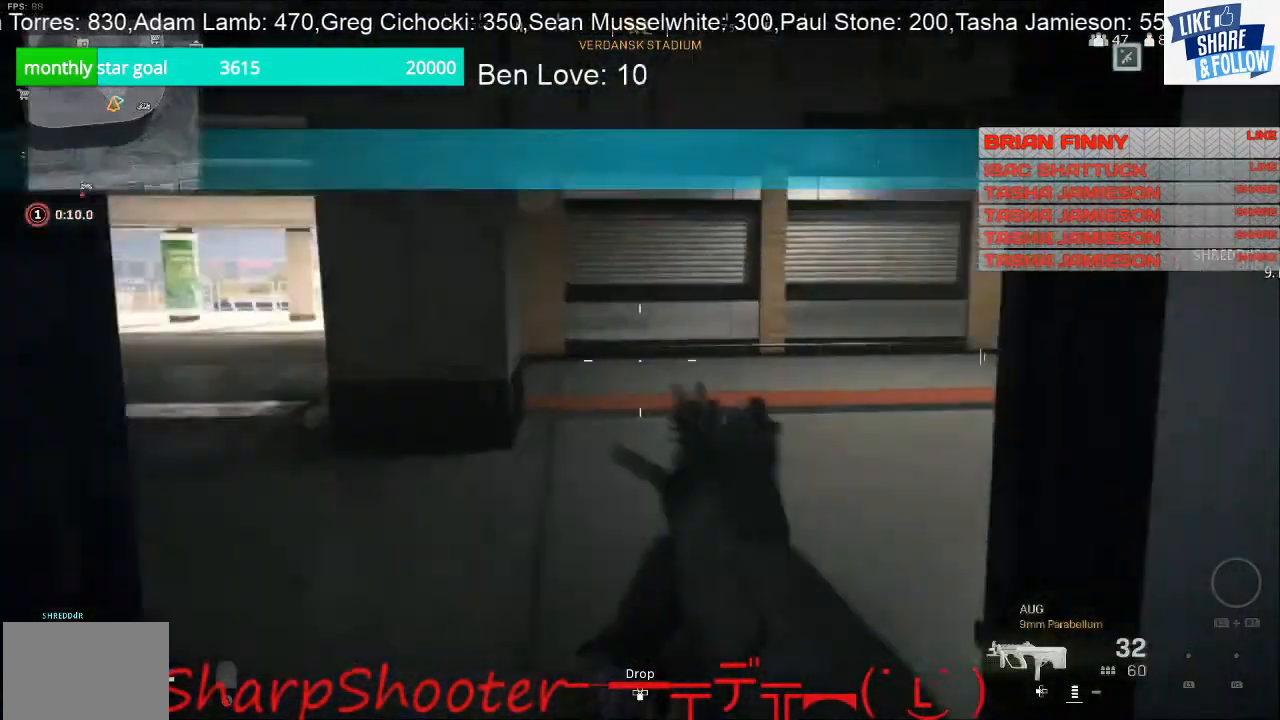
{"buttons": [], "left_stick": "up", "right_stick": "right", "events": [[133, "left_stick", "up"]]}